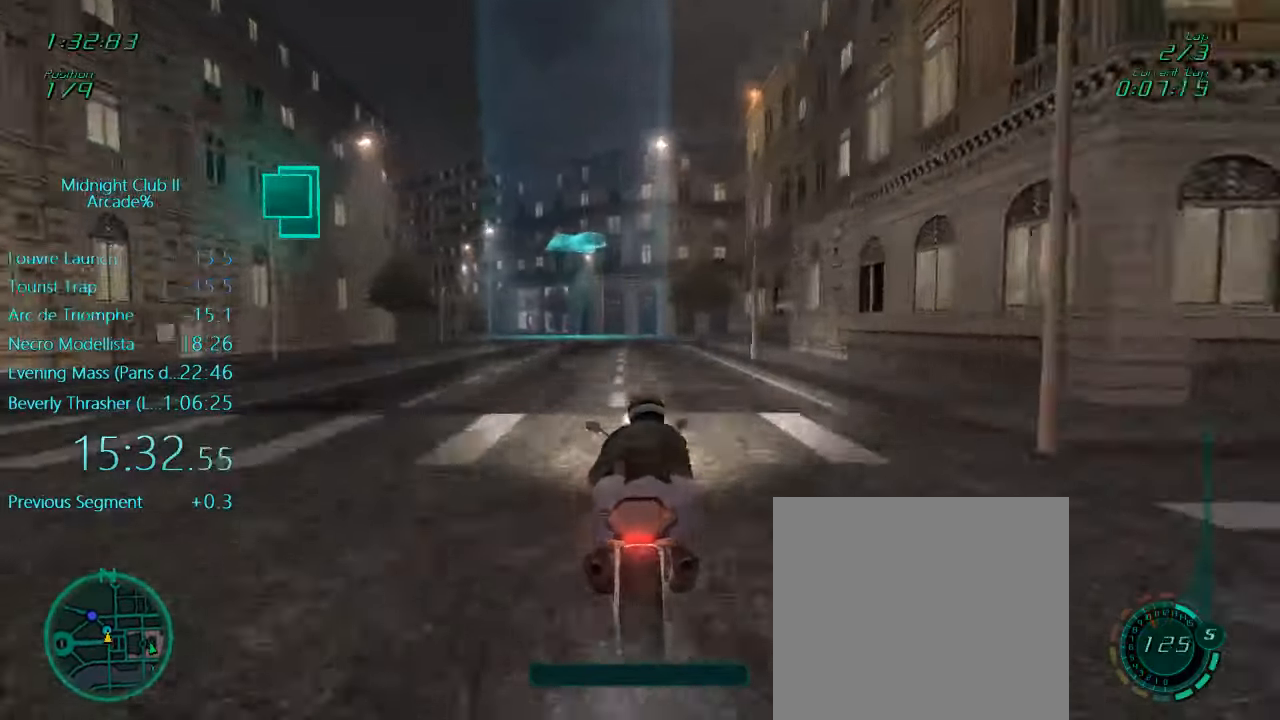
Gameplay with a controller (Xbox layout); each line is a JSON object with the inputs held at the frame after it. "events" lists button and stick changes between this image and that frame as [ms after this image, input, new state], when the widget could be followed in between. Not read: L3 R3 right_stick.
{"buttons": ["L1", "R2"], "left_stick": "left", "events": [[33, "left_stick", "left"], [217, "left_stick", "center"], [267, "left_stick", "left"]]}
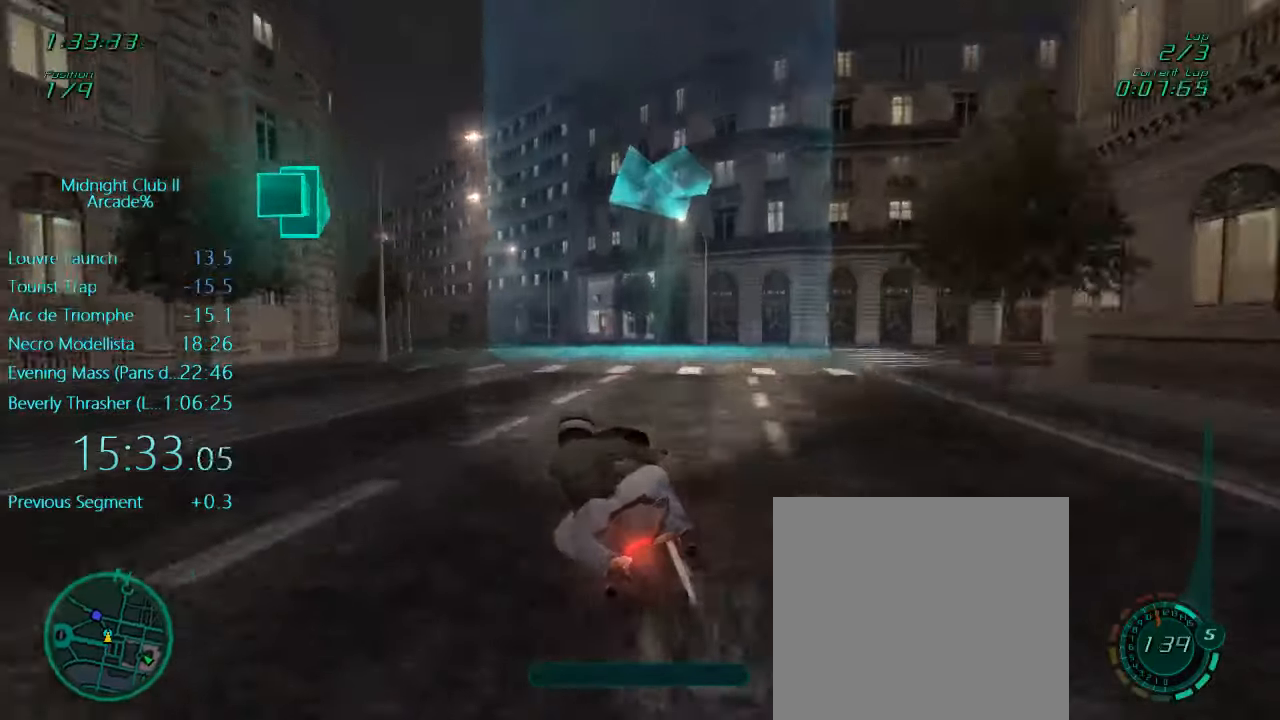
{"buttons": ["L1", "R2"], "left_stick": "left", "events": []}
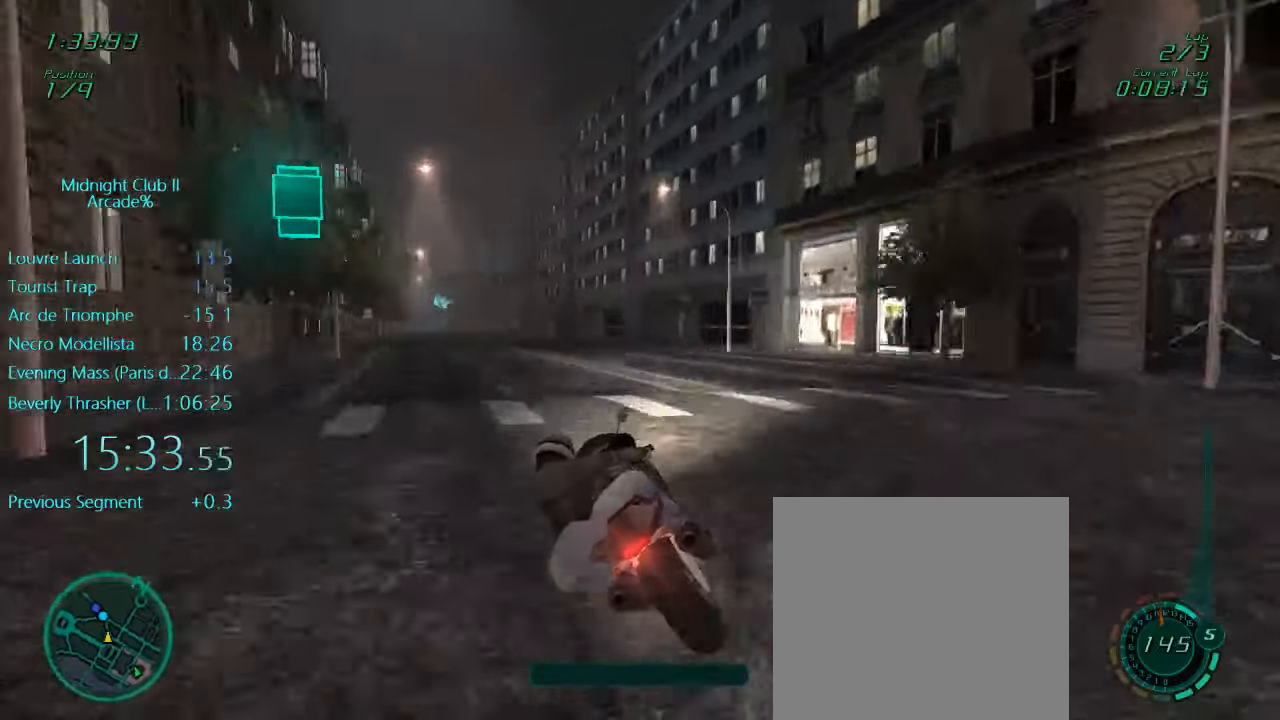
{"buttons": ["L1", "R2"], "left_stick": "center", "events": [[200, "left_stick", "down"], [333, "left_stick", "center"]]}
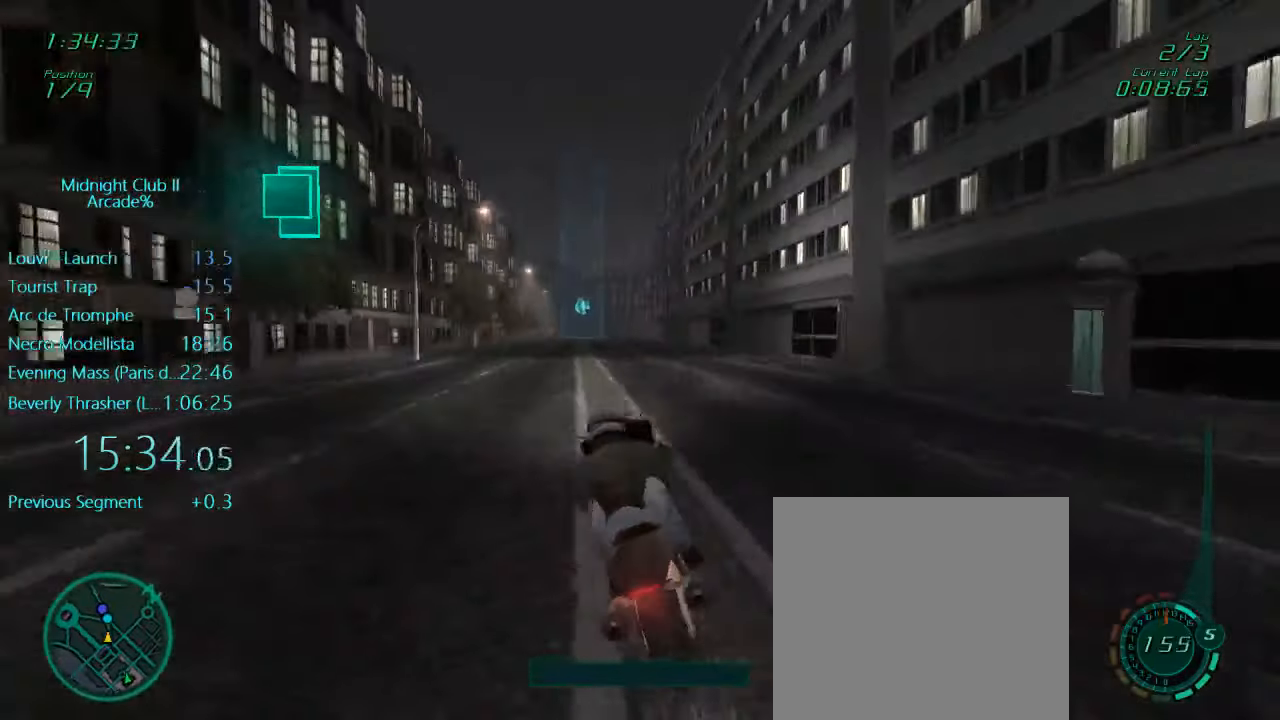
{"buttons": ["L1", "R2"], "left_stick": "left", "events": [[100, "left_stick", "left"], [167, "A", "down"], [333, "A", "up"]]}
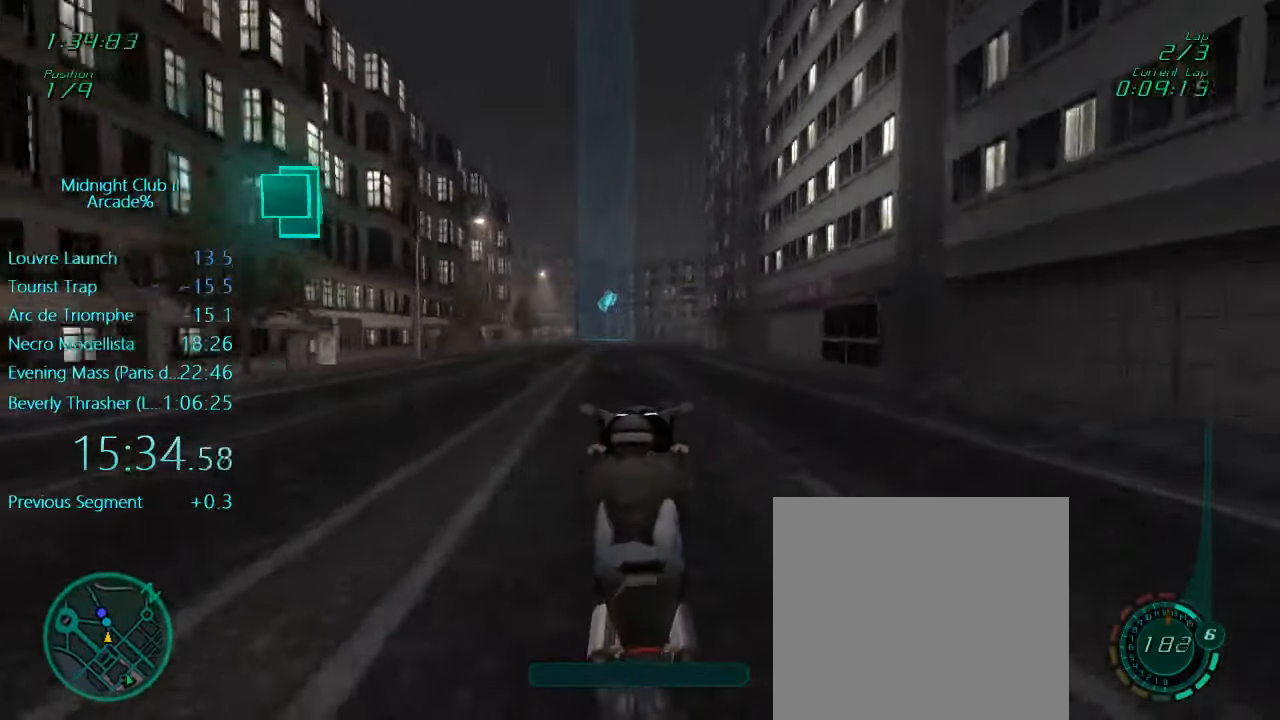
{"buttons": ["R2"], "left_stick": "center", "events": [[83, "left_stick", "center"], [333, "L1", "up"]]}
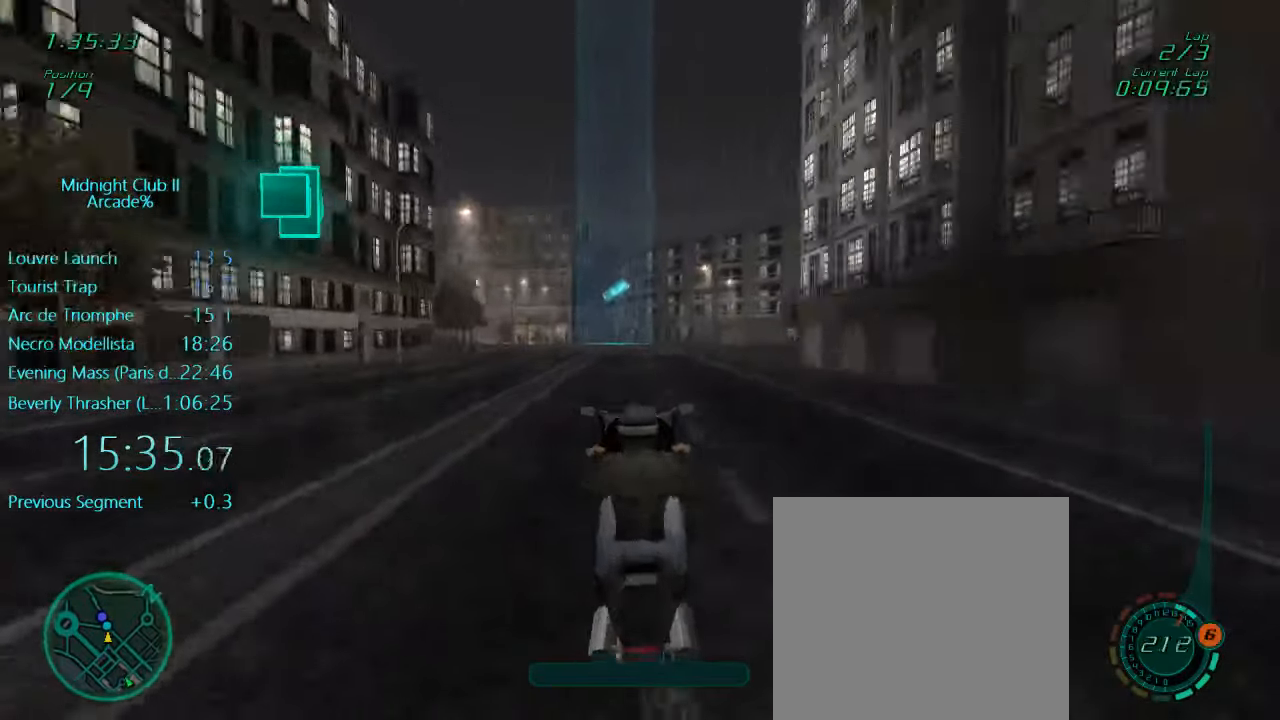
{"buttons": [], "left_stick": "center", "events": [[500, "R2", "up"]]}
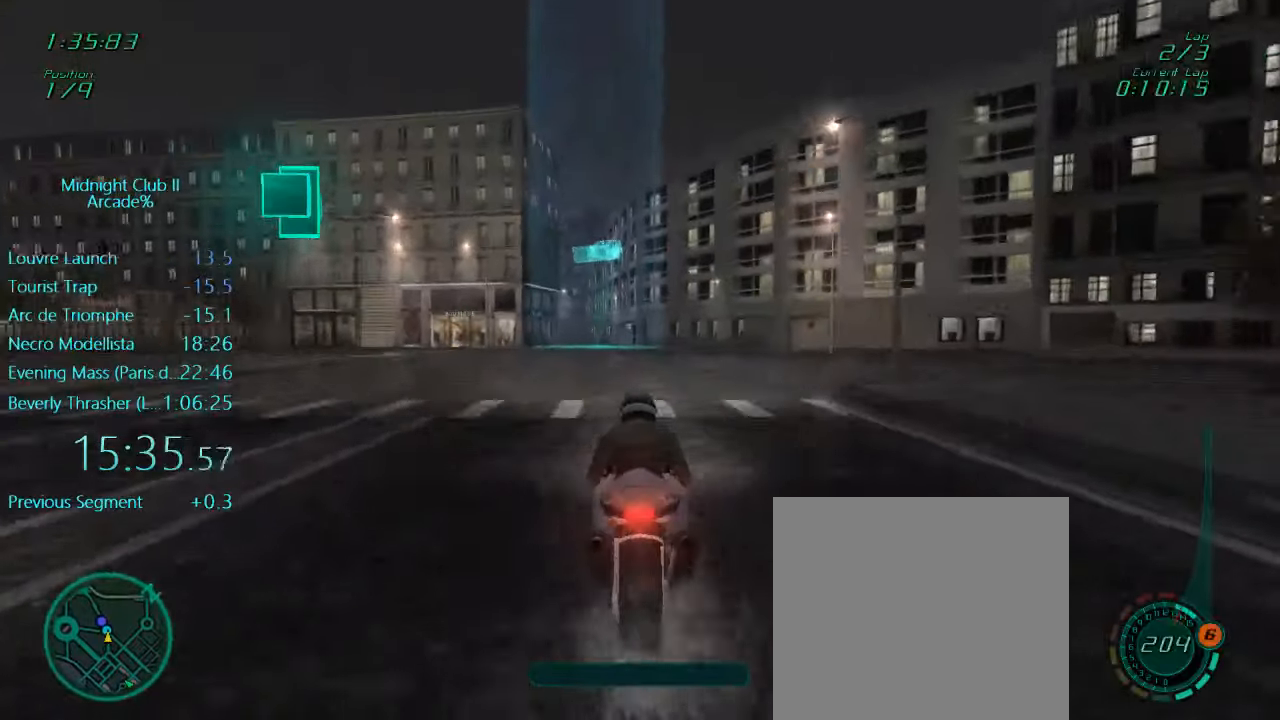
{"buttons": [], "left_stick": "center", "events": [[300, "left_stick", "left"], [467, "left_stick", "center"]]}
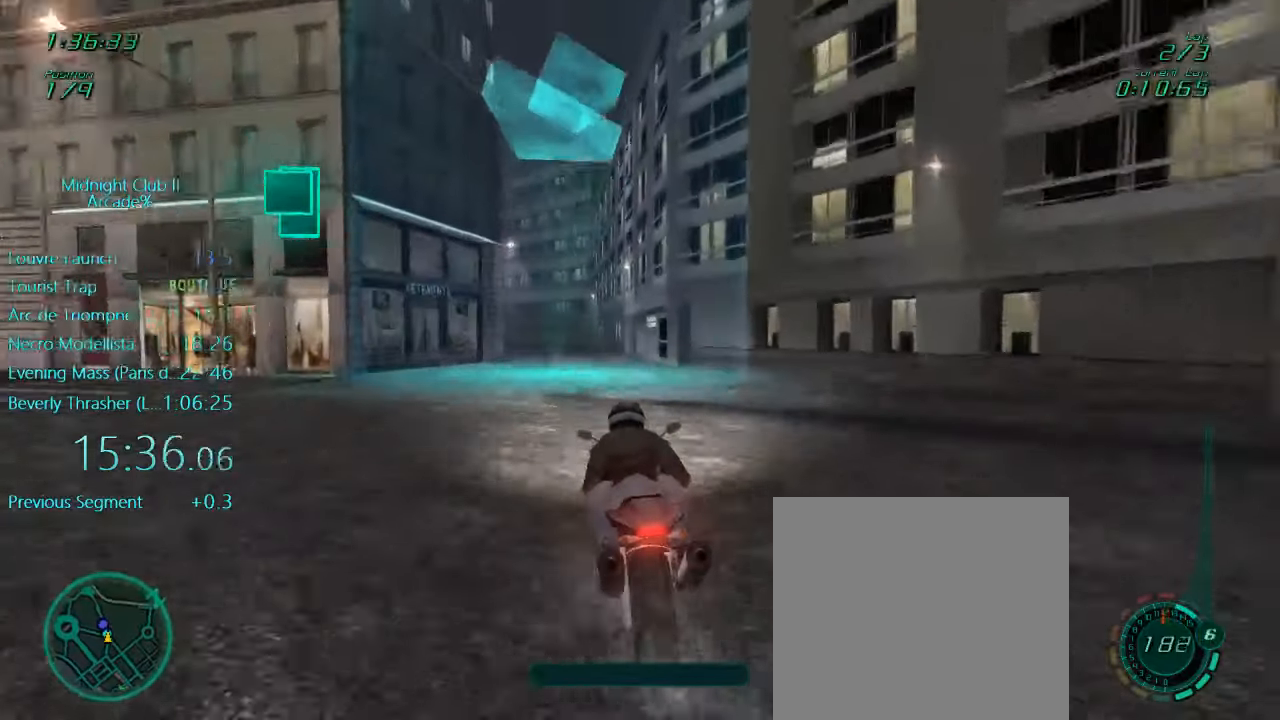
{"buttons": [], "left_stick": "left", "events": [[34, "left_stick", "left"]]}
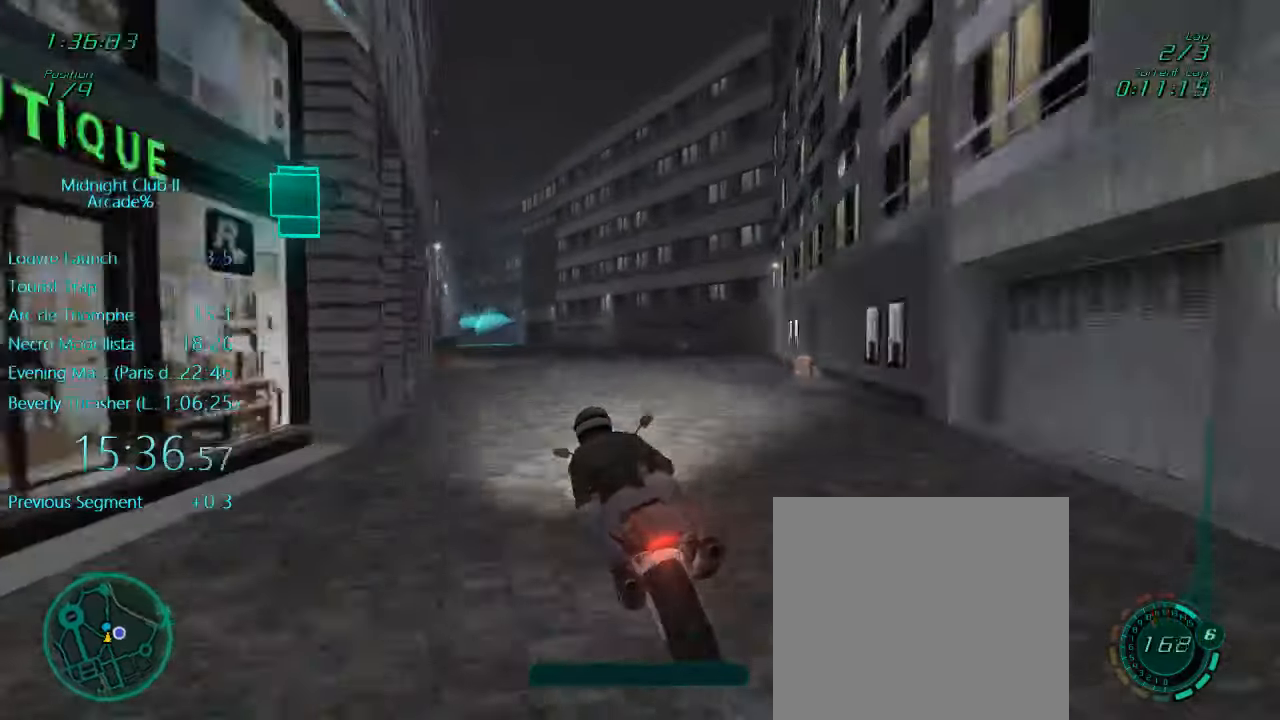
{"buttons": ["X", "L1"], "left_stick": "center", "events": [[300, "left_stick", "center"], [500, "L1", "down"], [500, "X", "down"]]}
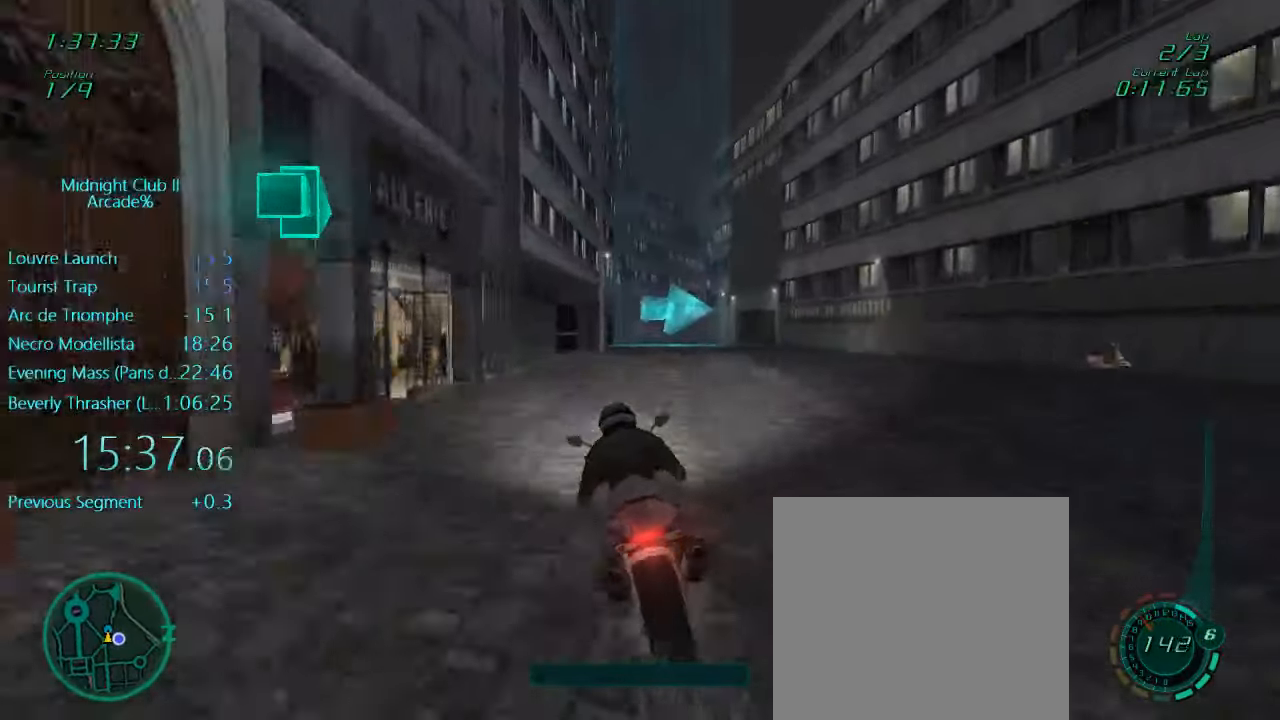
{"buttons": ["L1", "L2"], "left_stick": "right", "events": [[134, "X", "up"], [234, "left_stick", "right"], [267, "X", "down"], [434, "L2", "down"], [434, "X", "up"]]}
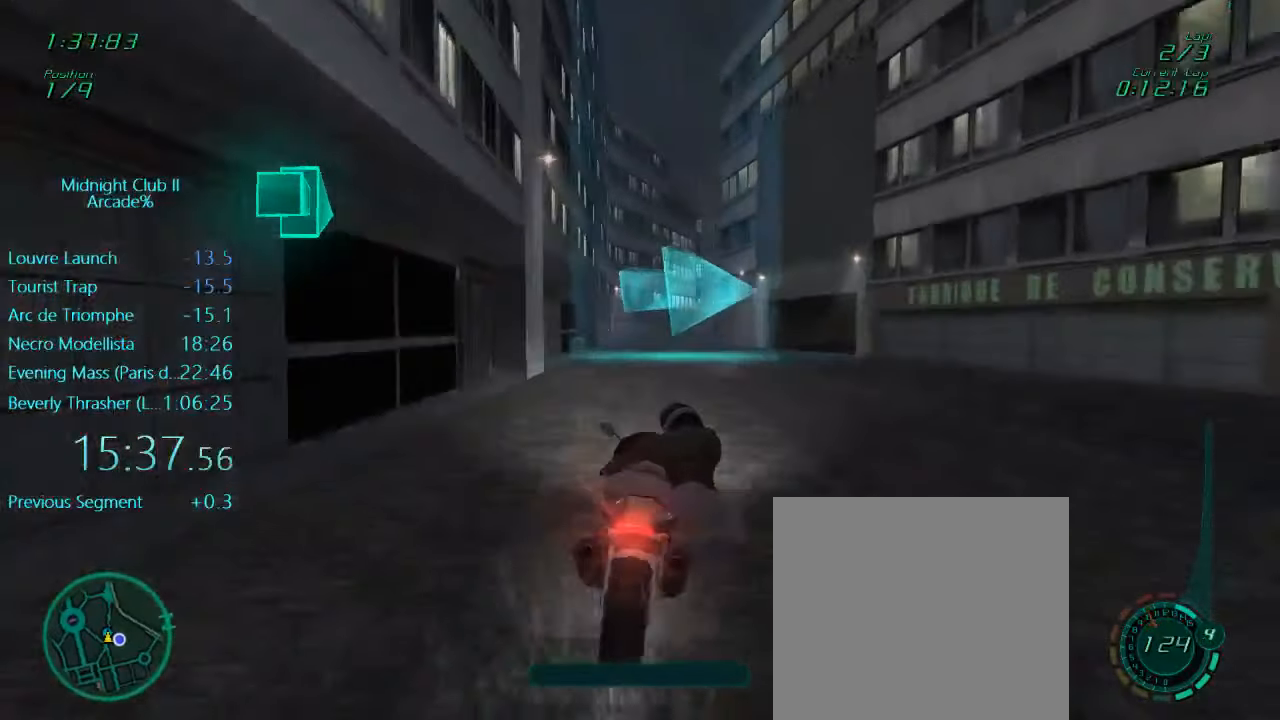
{"buttons": ["L1"], "left_stick": "right", "events": [[134, "L2", "up"], [134, "left_stick", "center"], [234, "R2", "down"], [267, "left_stick", "right"], [467, "R2", "up"]]}
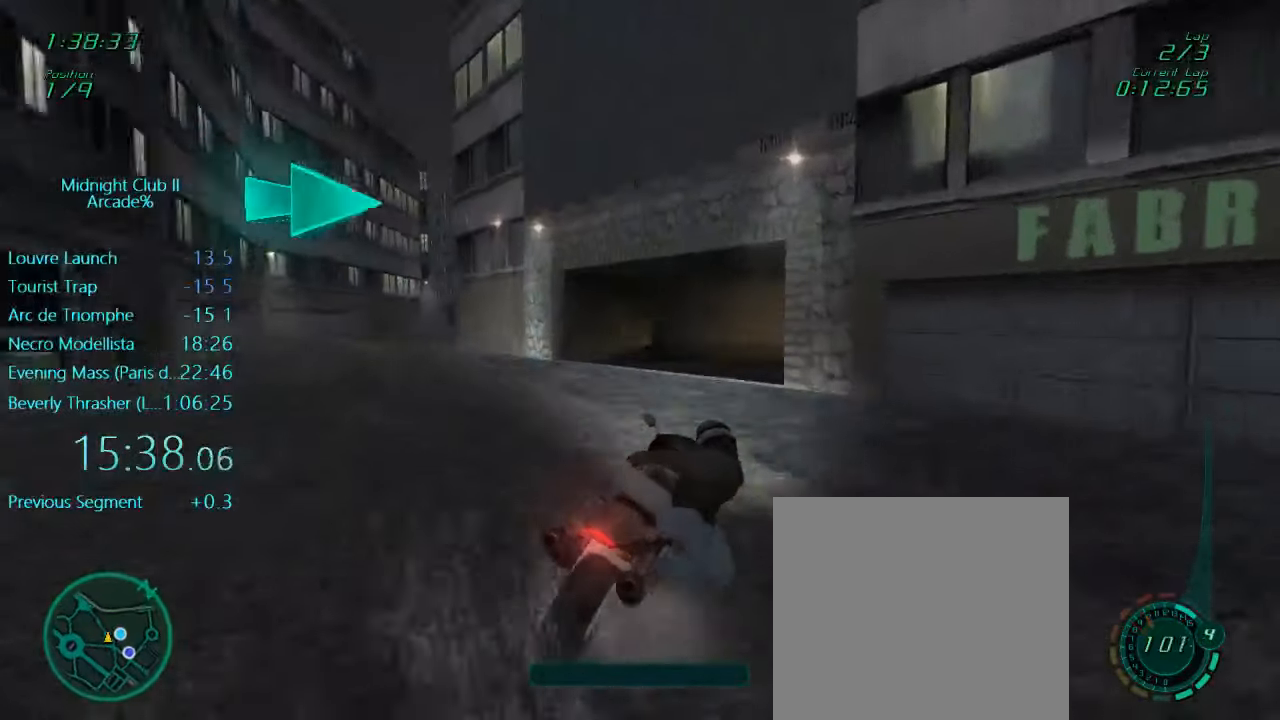
{"buttons": ["L1", "R2"], "left_stick": "right", "events": [[367, "R2", "down"]]}
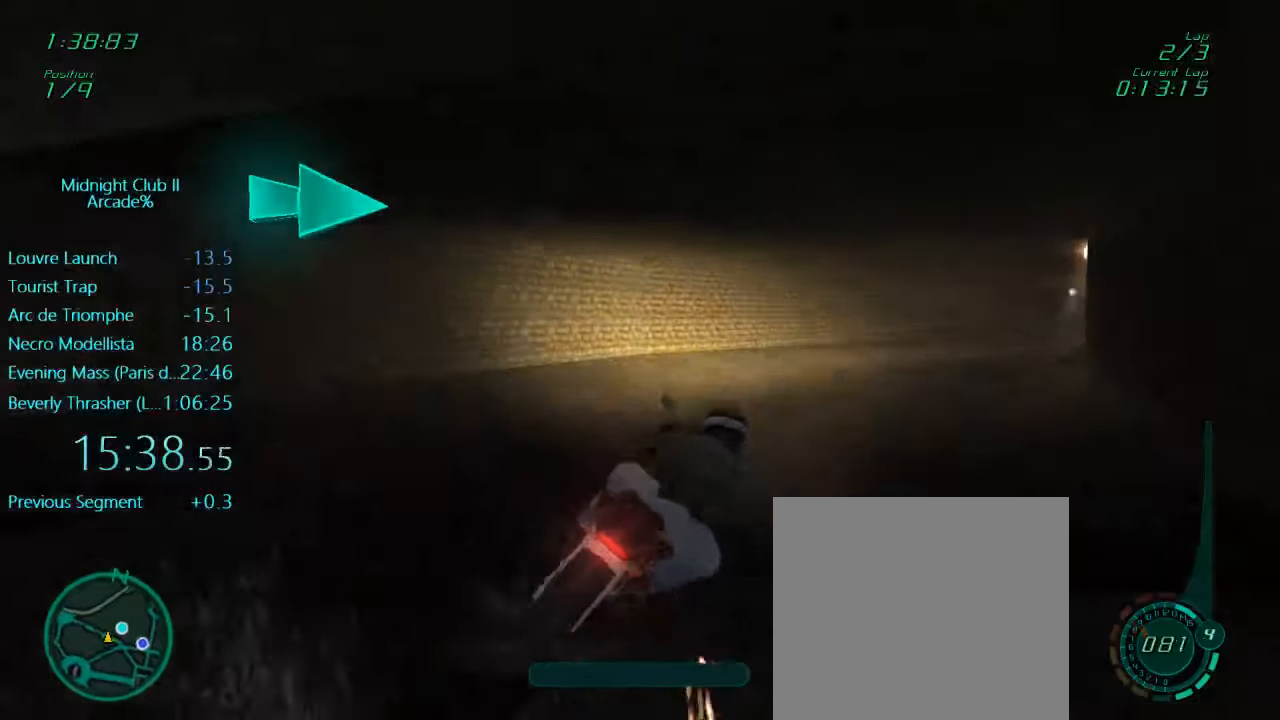
{"buttons": ["L1", "R2"], "left_stick": "right", "events": [[267, "R2", "up"], [434, "R2", "down"]]}
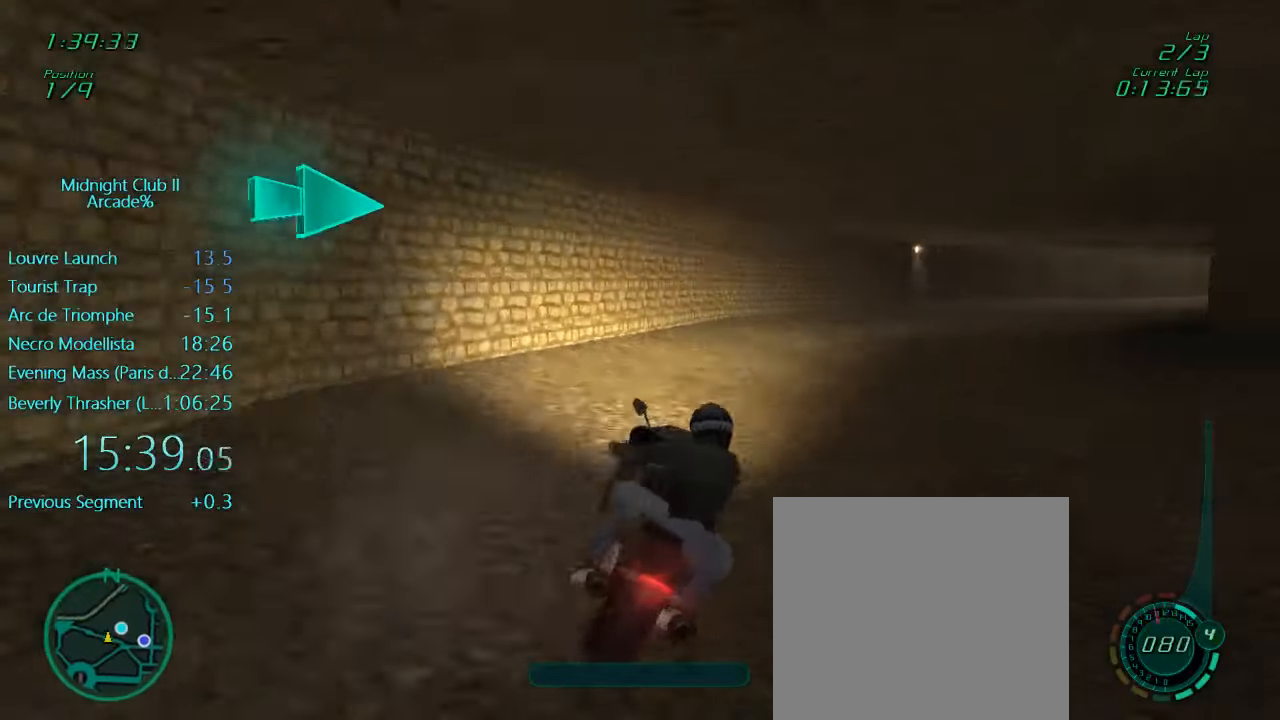
{"buttons": ["L1", "R2"], "left_stick": "right", "events": []}
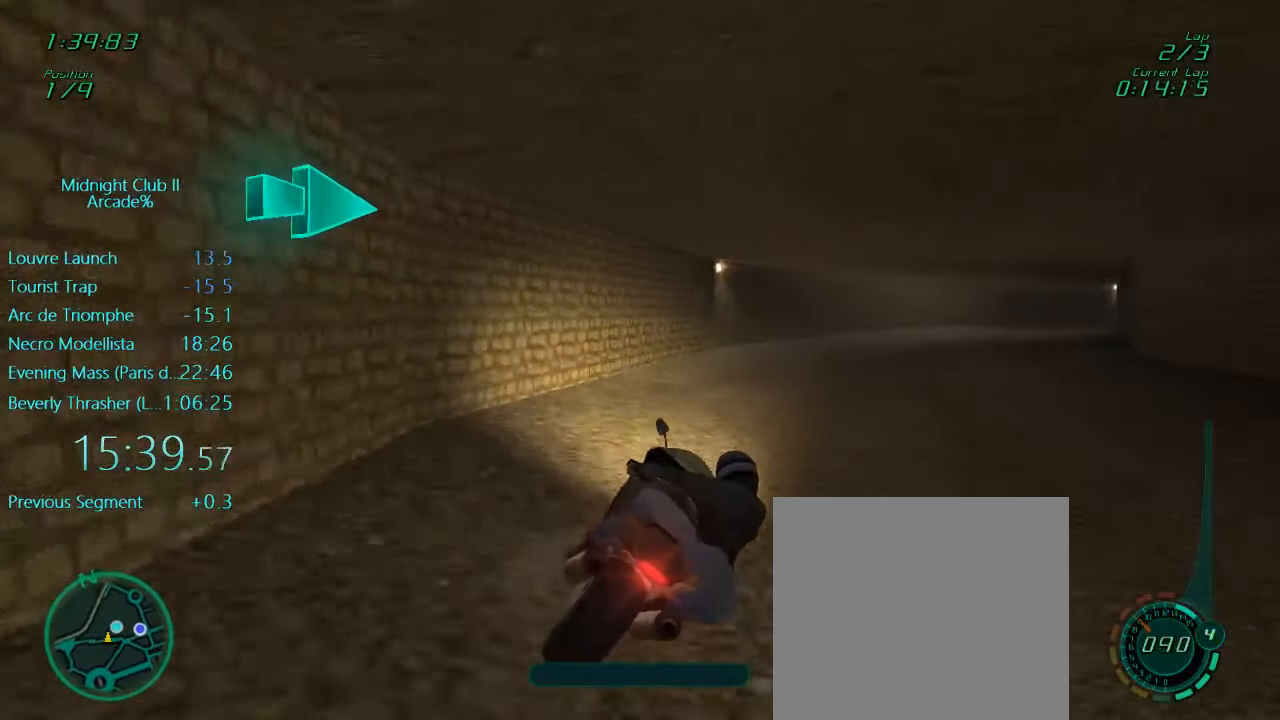
{"buttons": ["L1", "R2"], "left_stick": "right", "events": []}
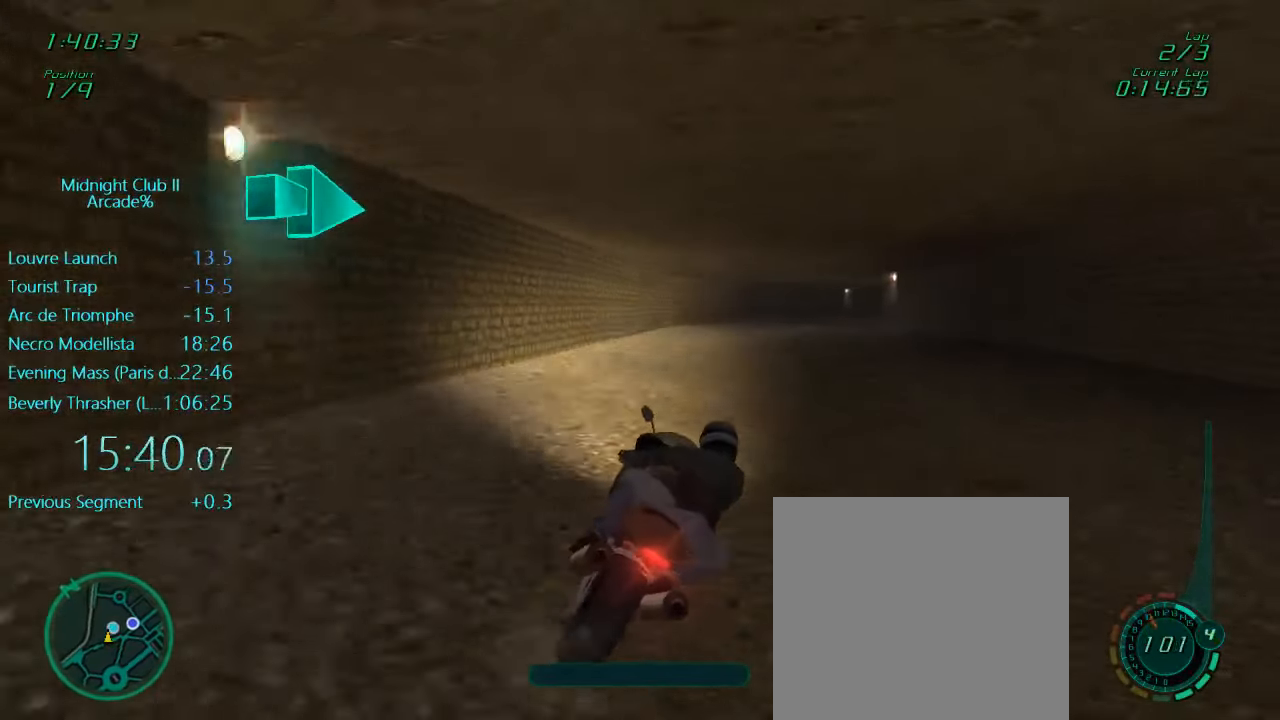
{"buttons": ["L1", "R2"], "left_stick": "right", "events": []}
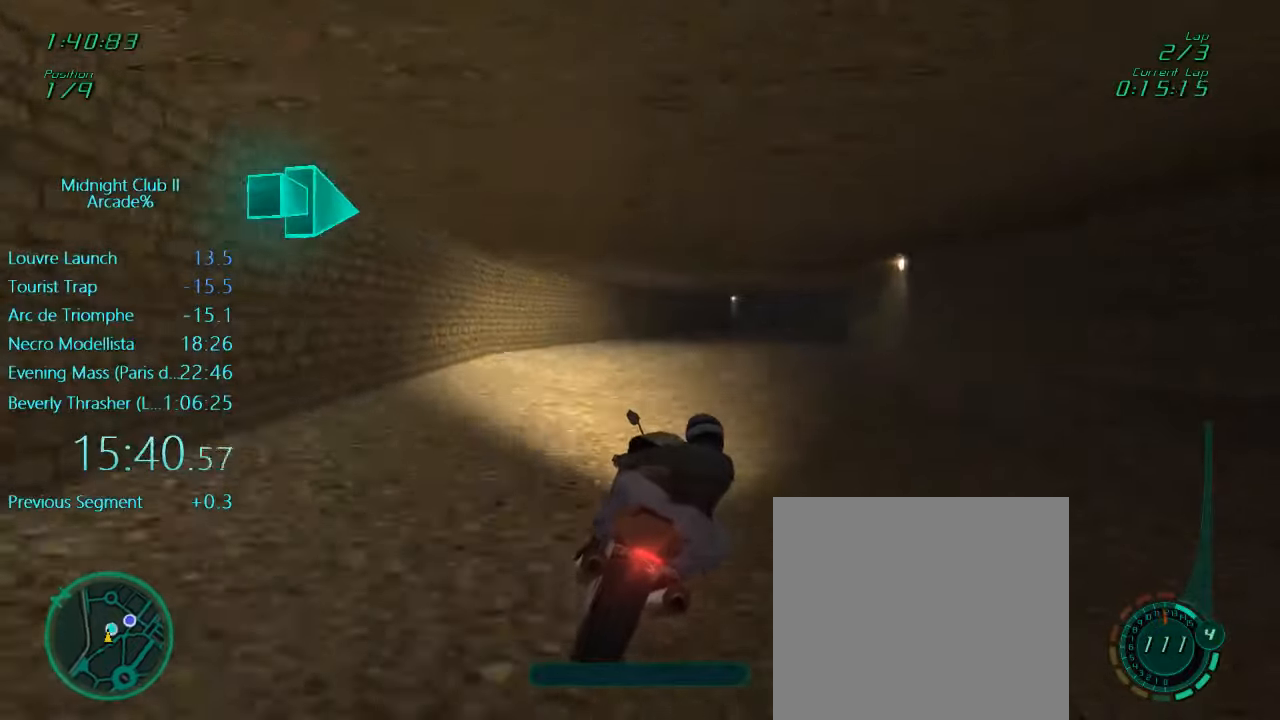
{"buttons": ["L1", "R2"], "left_stick": "center", "events": [[400, "left_stick", "center"]]}
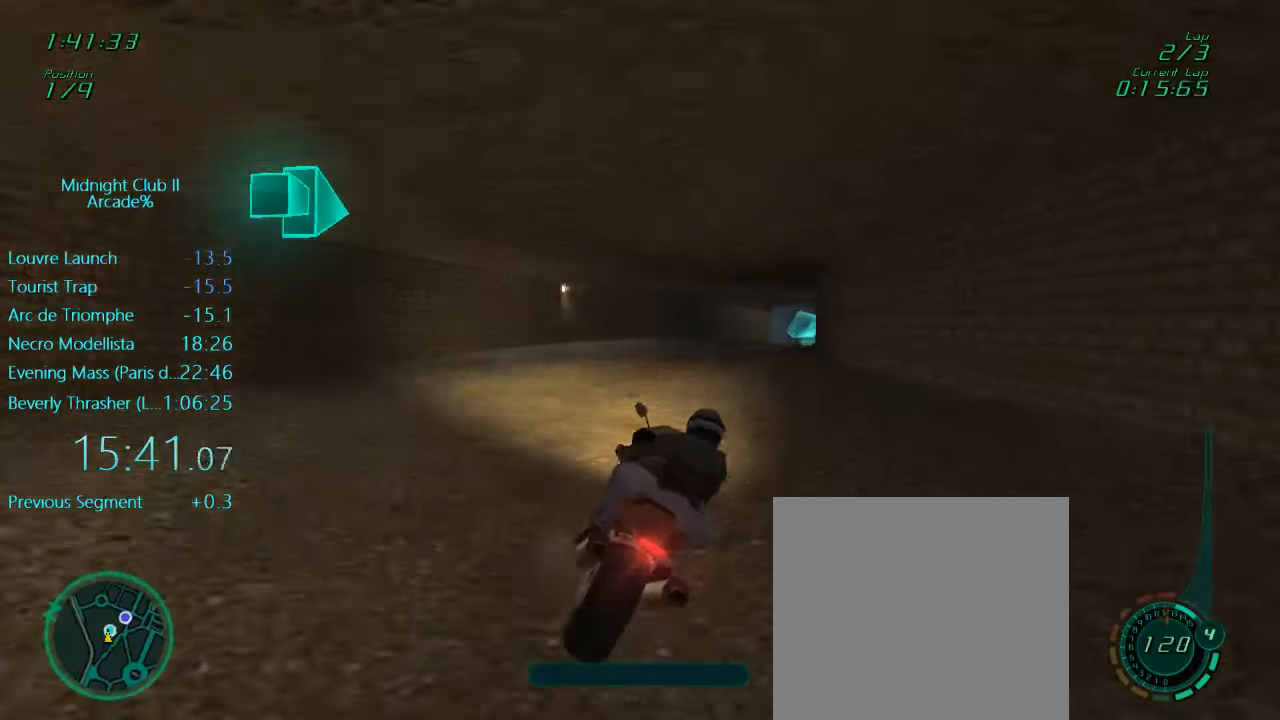
{"buttons": ["L1", "R2"], "left_stick": "right", "events": [[66, "left_stick", "right"], [333, "left_stick", "center"], [400, "left_stick", "right"]]}
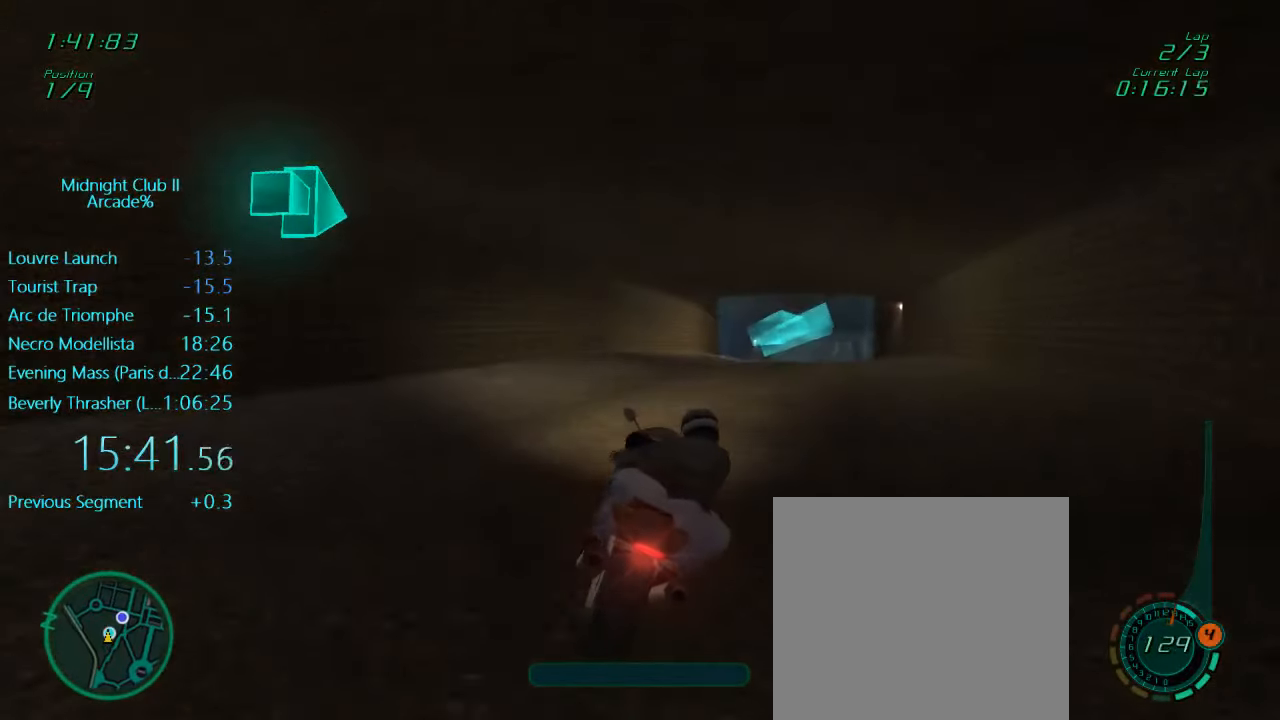
{"buttons": ["A", "L1", "R2"], "left_stick": "center", "events": [[433, "left_stick", "center"], [500, "A", "down"]]}
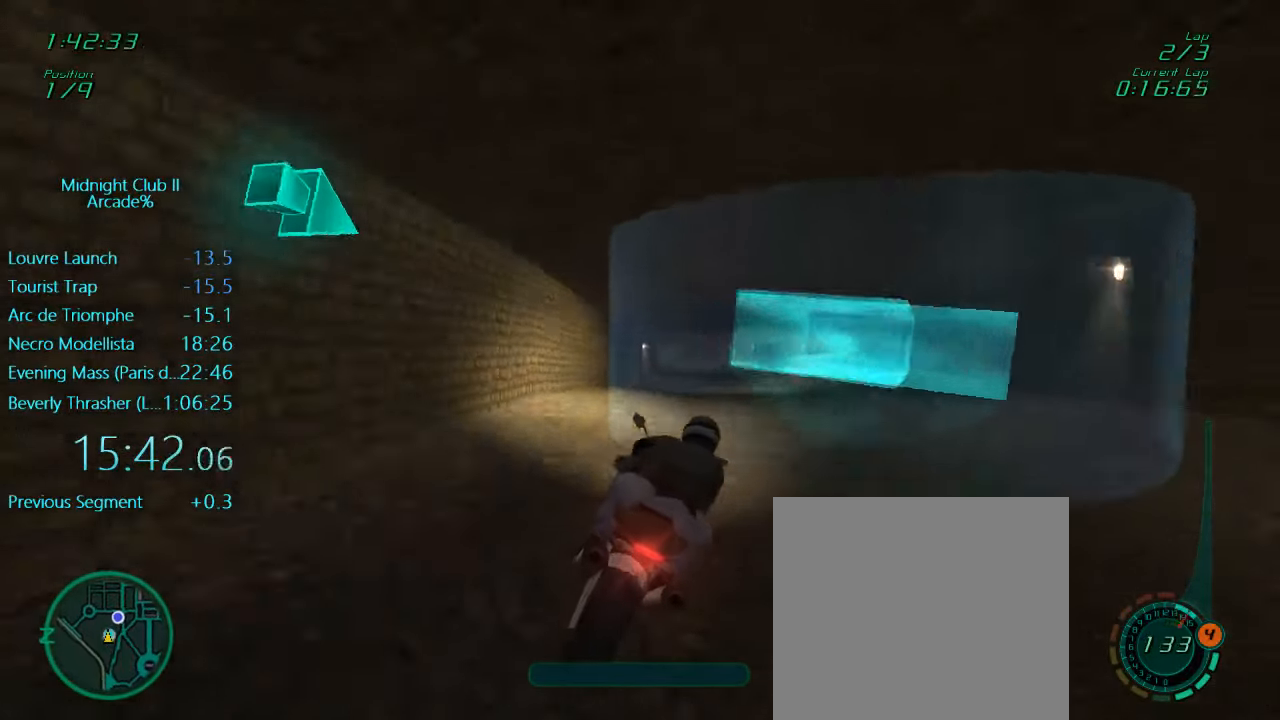
{"buttons": ["R2"], "left_stick": "center", "events": [[100, "A", "up"], [266, "left_stick", "down"], [433, "L1", "up"], [433, "left_stick", "center"]]}
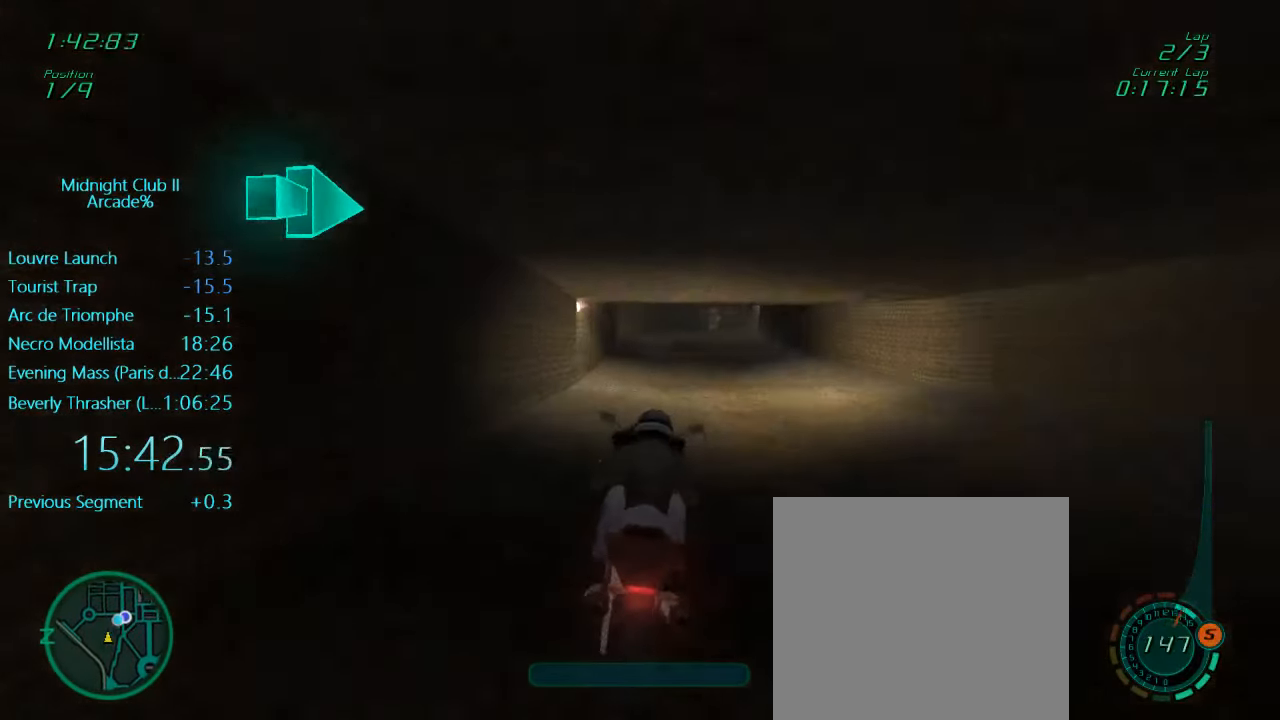
{"buttons": ["R2"], "left_stick": "center", "events": []}
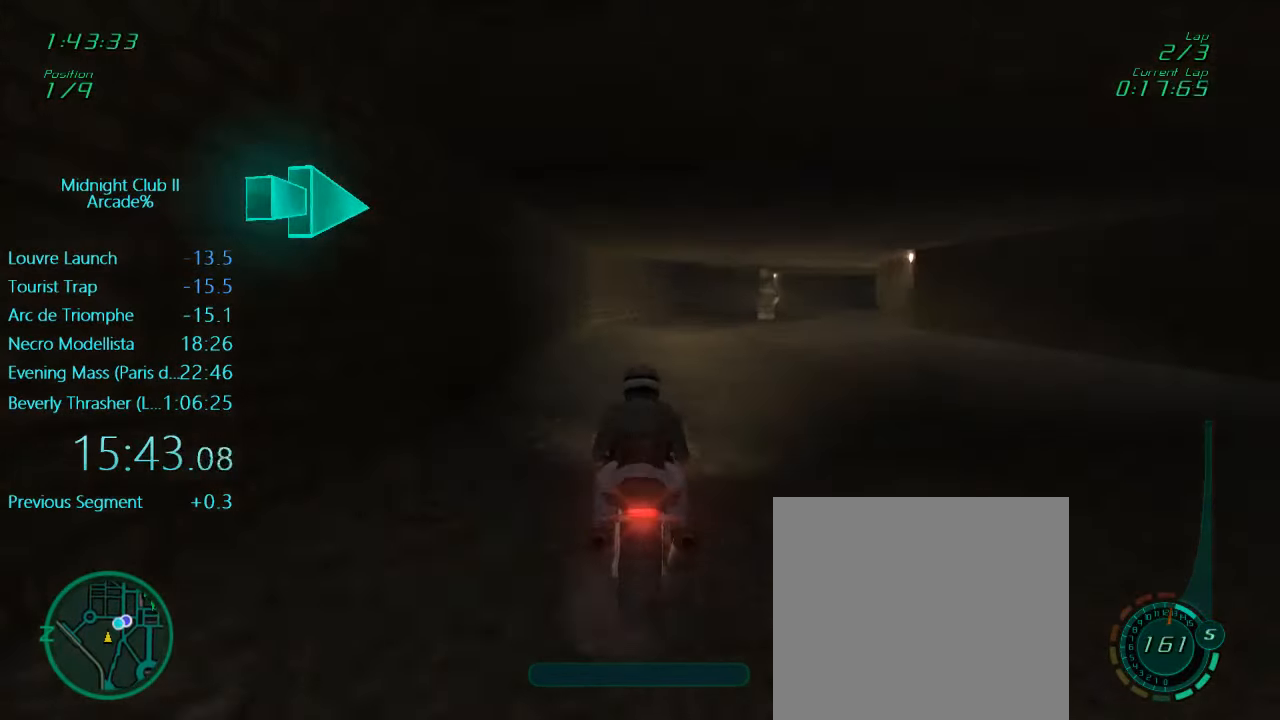
{"buttons": ["L1", "R2"], "left_stick": "center", "events": [[133, "L1", "down"], [133, "left_stick", "right"], [166, "R2", "up"], [400, "R2", "down"], [466, "left_stick", "center"]]}
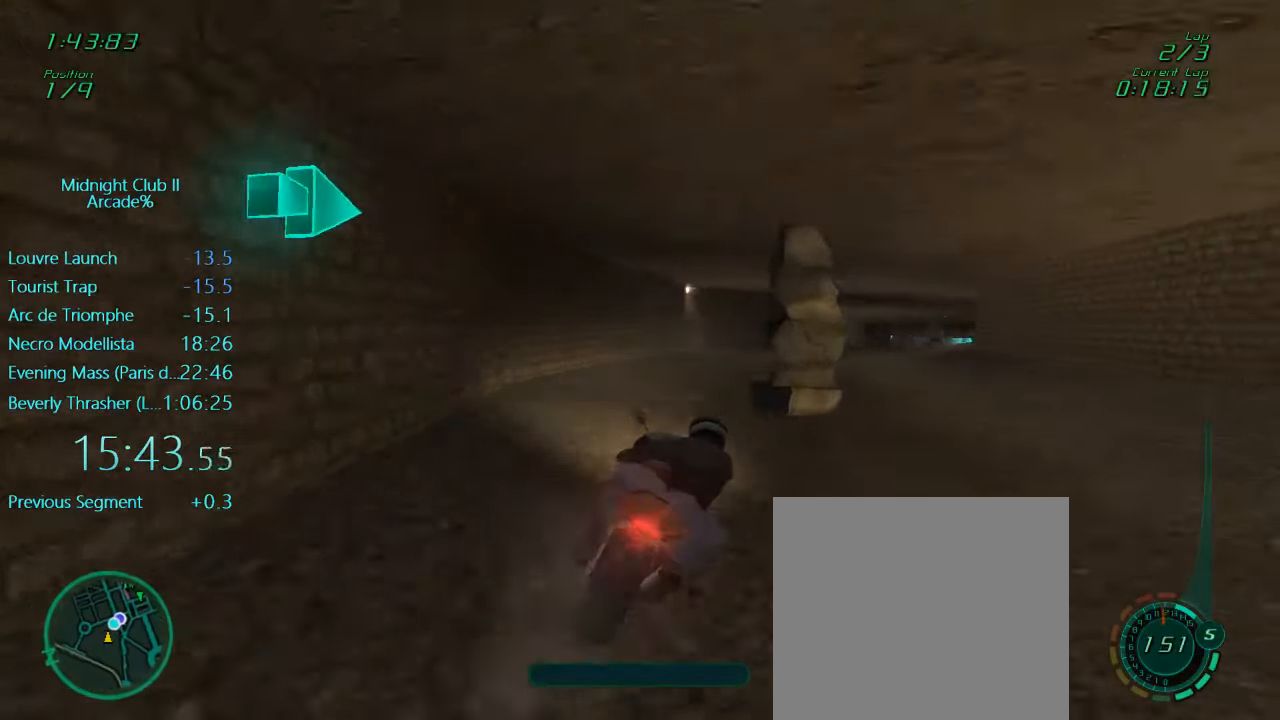
{"buttons": ["L1", "R2"], "left_stick": "center", "events": [[66, "left_stick", "right"], [500, "left_stick", "center"]]}
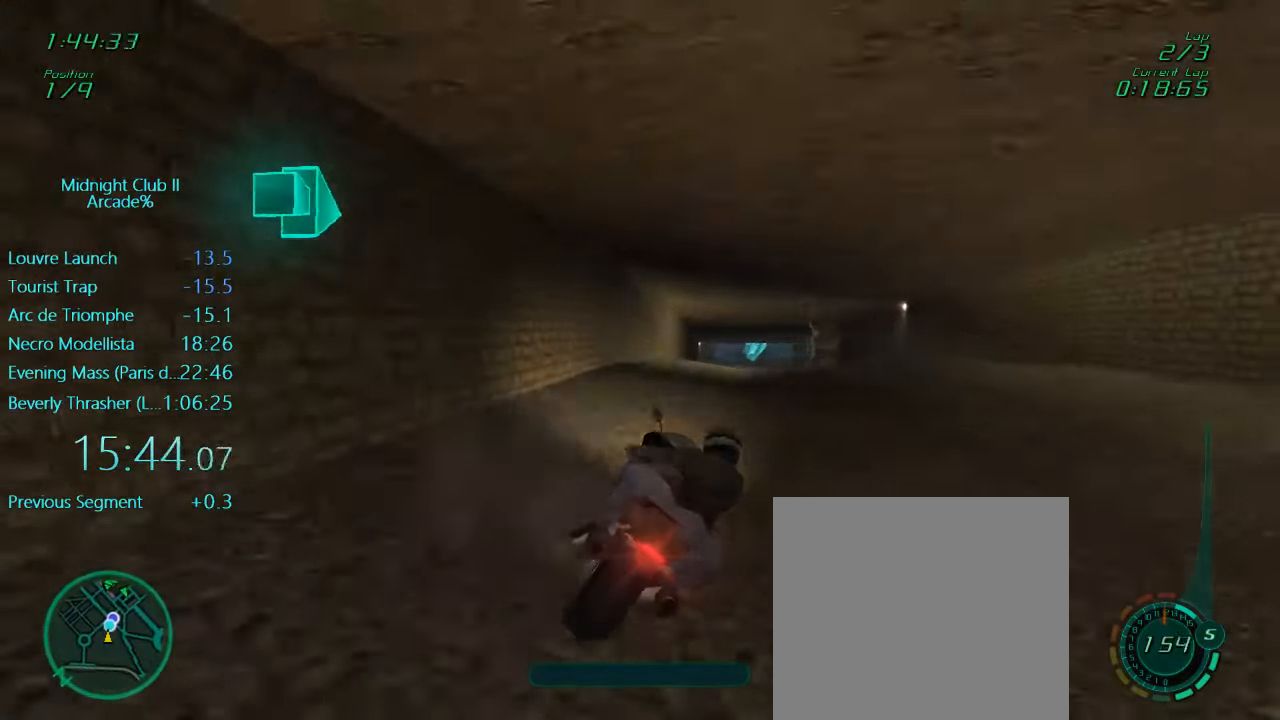
{"buttons": ["L1", "R2"], "left_stick": "center", "events": []}
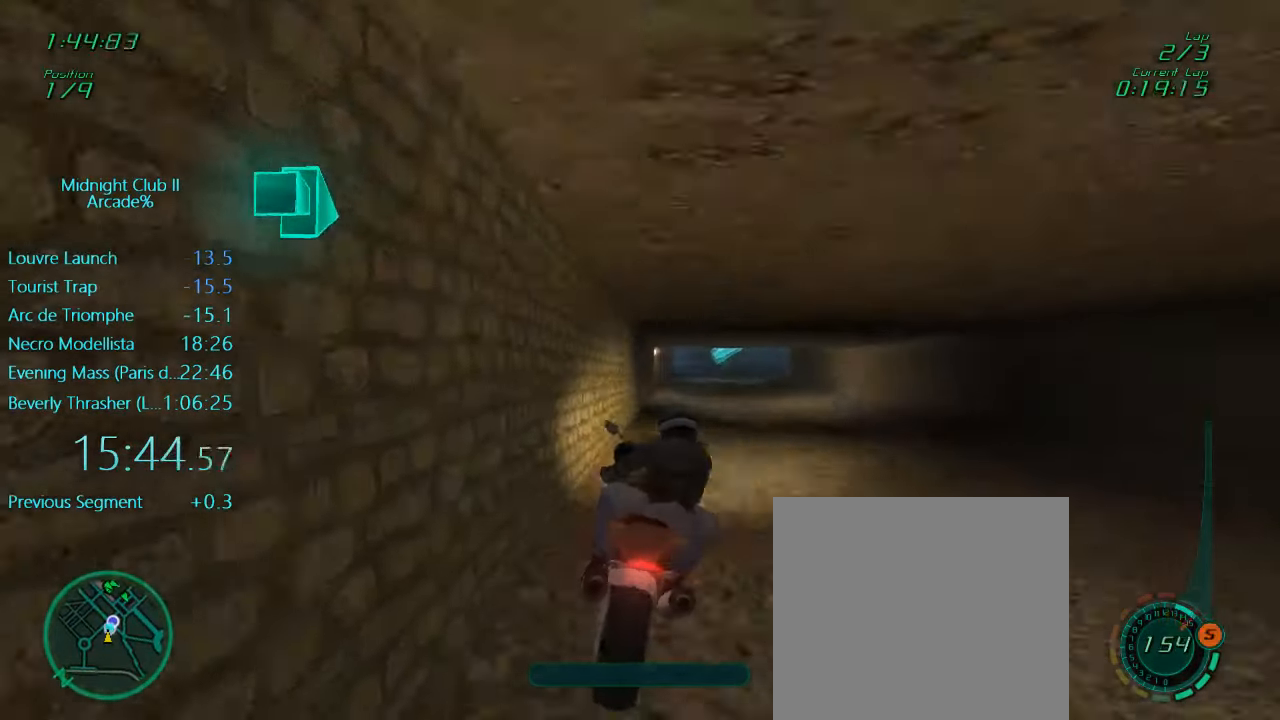
{"buttons": ["A", "L1", "R2"], "left_stick": "right", "events": [[233, "left_stick", "right"], [433, "A", "down"]]}
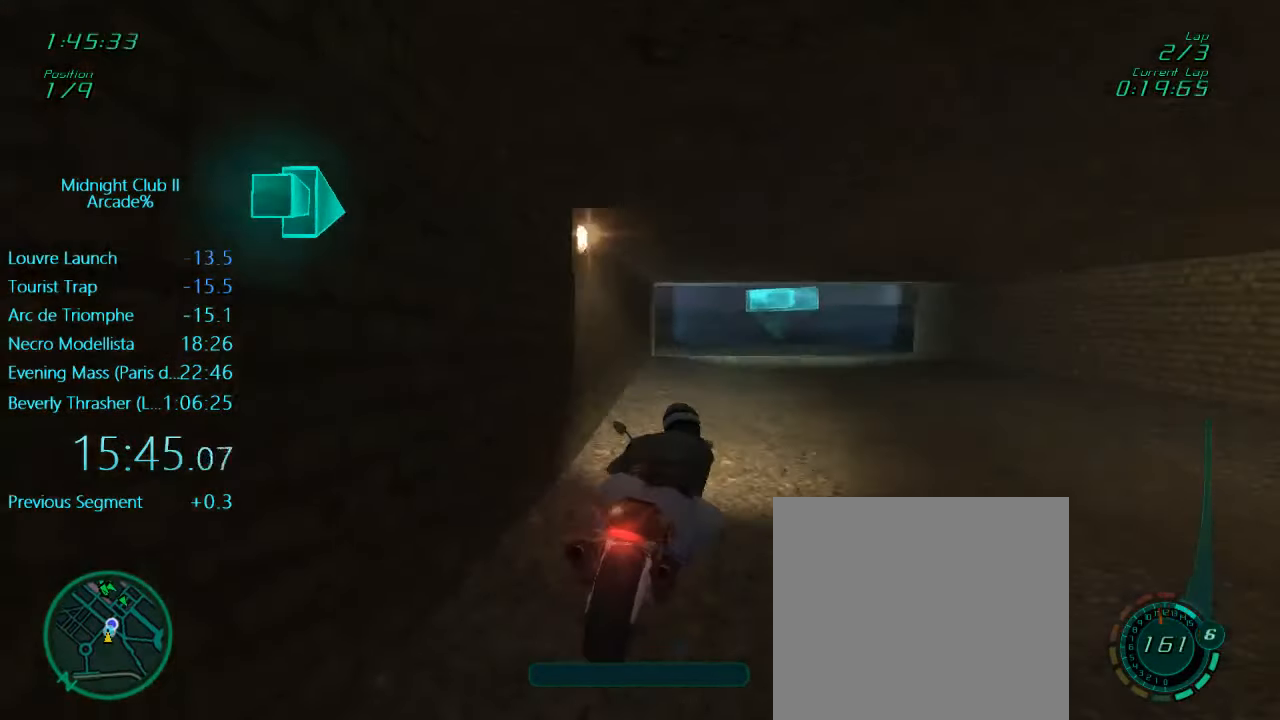
{"buttons": ["L1", "R2"], "left_stick": "center", "events": [[66, "A", "up"], [133, "left_stick", "center"], [200, "left_stick", "right"], [333, "left_stick", "center"]]}
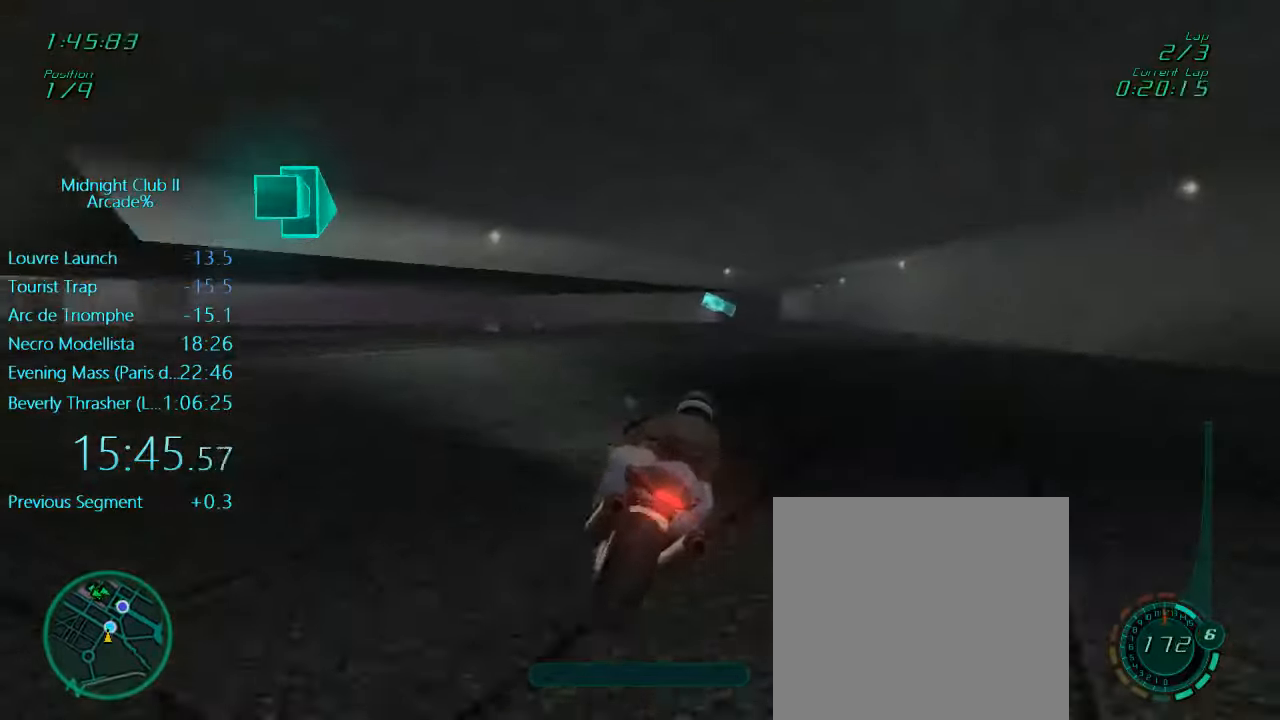
{"buttons": ["L1", "R2"], "left_stick": "center", "events": [[33, "left_stick", "right"], [167, "left_stick", "center"]]}
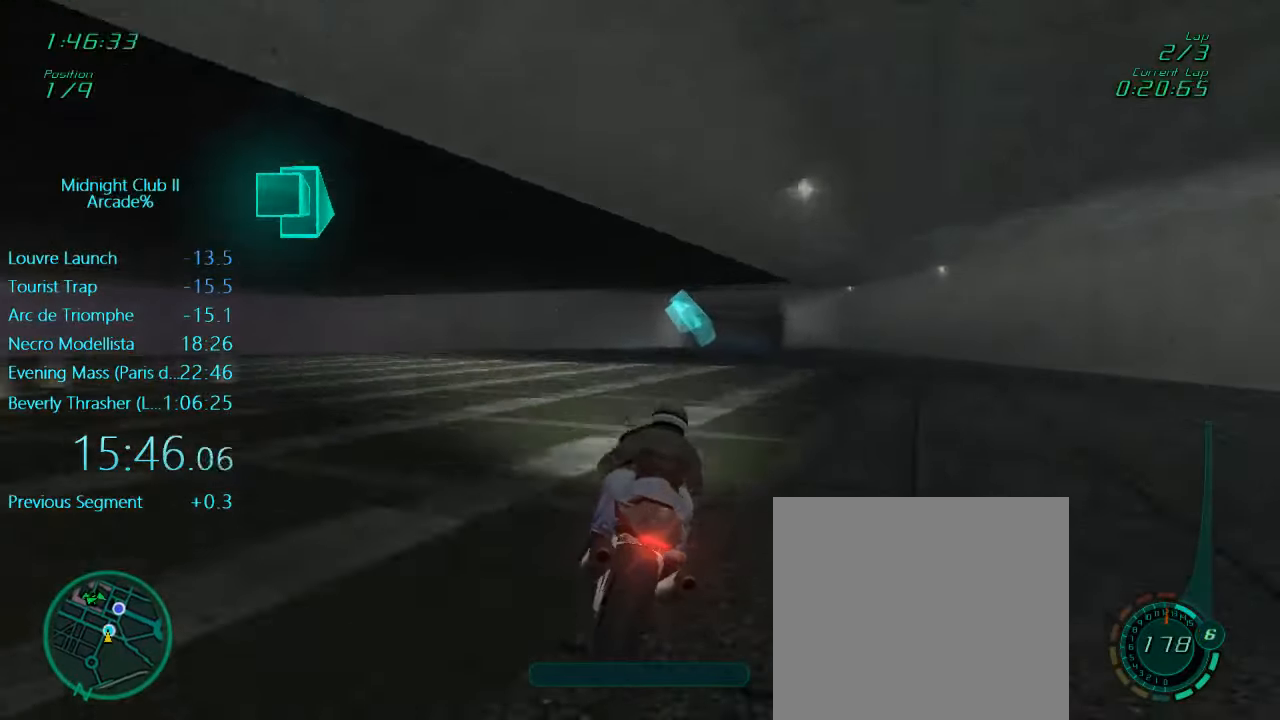
{"buttons": ["L1", "R2"], "left_stick": "center", "events": [[33, "left_stick", "right"], [467, "left_stick", "center"]]}
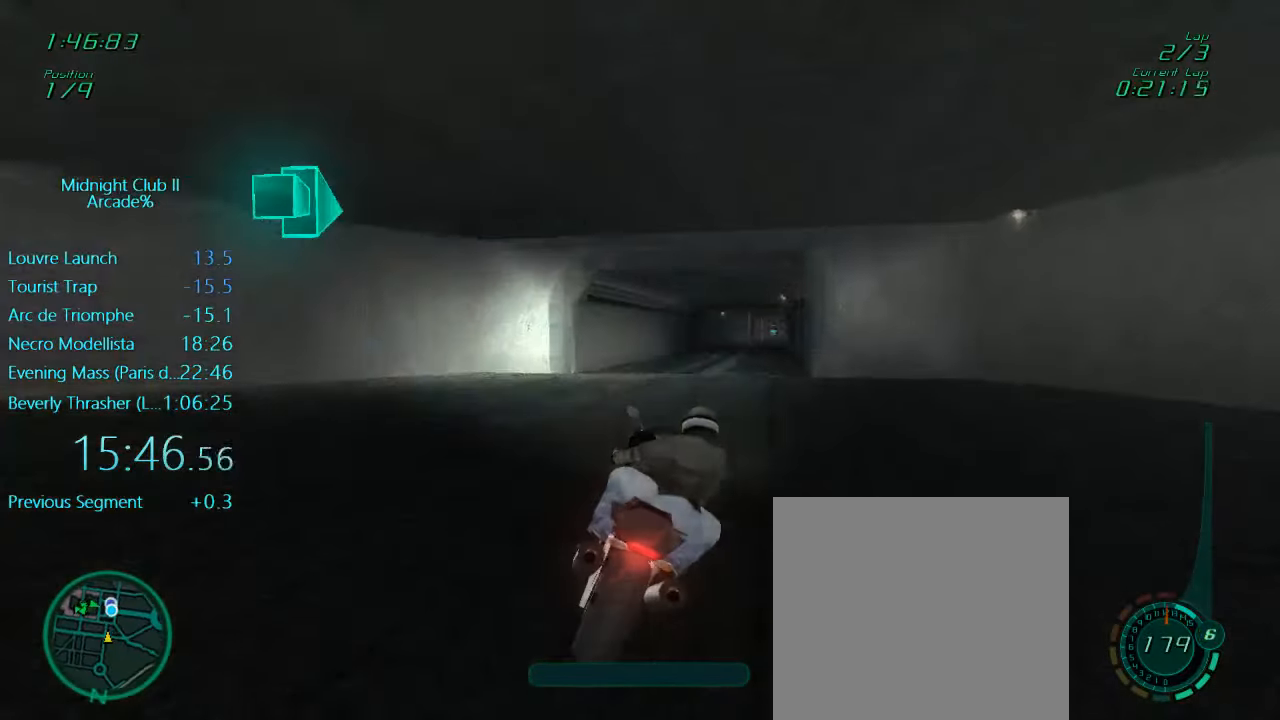
{"buttons": ["L1", "R2"], "left_stick": "right", "events": [[67, "left_stick", "right"], [200, "left_stick", "center"], [433, "left_stick", "right"]]}